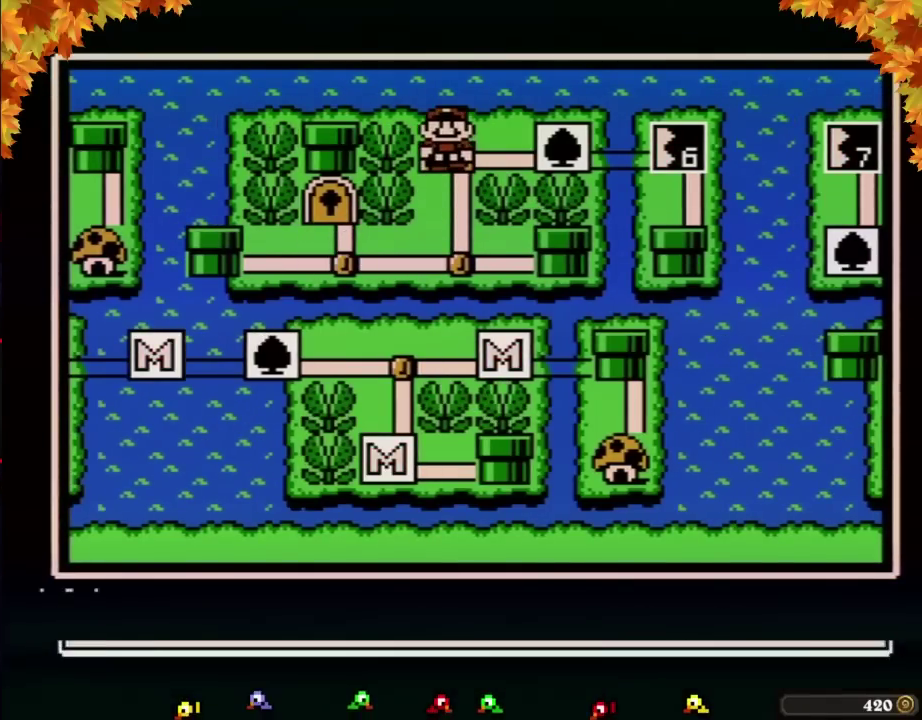
Gameplay with a controller (Nintendo layout); each line is a JSON object with the inputs held at the frame after it. "events" lists button and stick changes between this image and that frame as [ms after this image, input, new state], when the widget could be followed in between. Not read: L3 R3.
{"buttons": [], "events": [[250, "DPAD_LEFT", "down"], [333, "DPAD_LEFT", "up"], [400, "DPAD_LEFT", "down"], [467, "DPAD_LEFT", "up"]]}
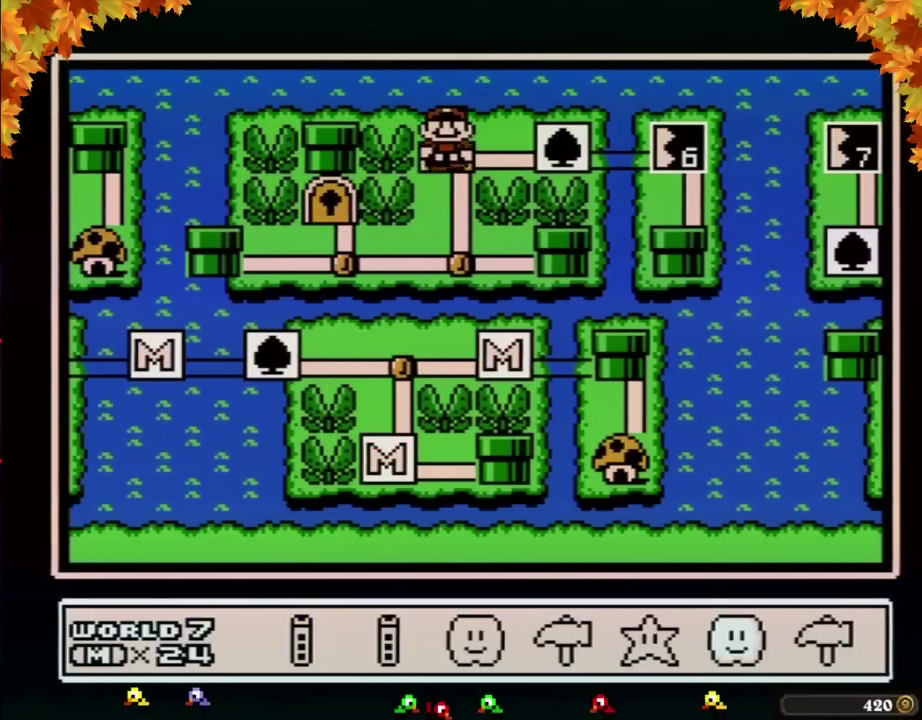
{"buttons": ["DPAD_RIGHT"], "events": [[117, "A", "down"], [183, "A", "up"], [217, "DPAD_RIGHT", "down"], [300, "DPAD_RIGHT", "up"], [400, "DPAD_RIGHT", "down"]]}
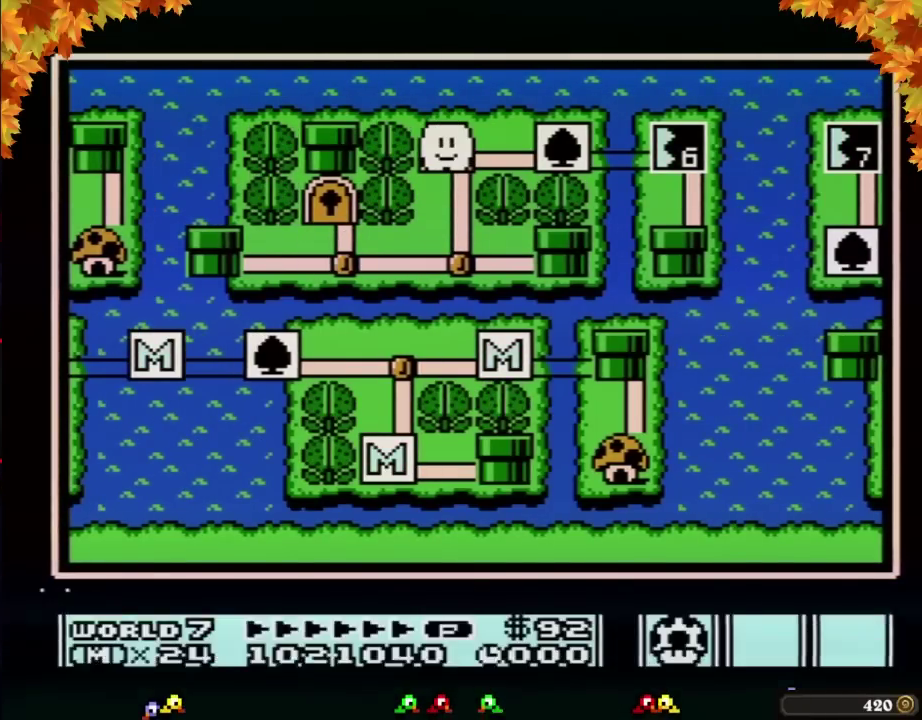
{"buttons": ["DPAD_RIGHT"], "events": []}
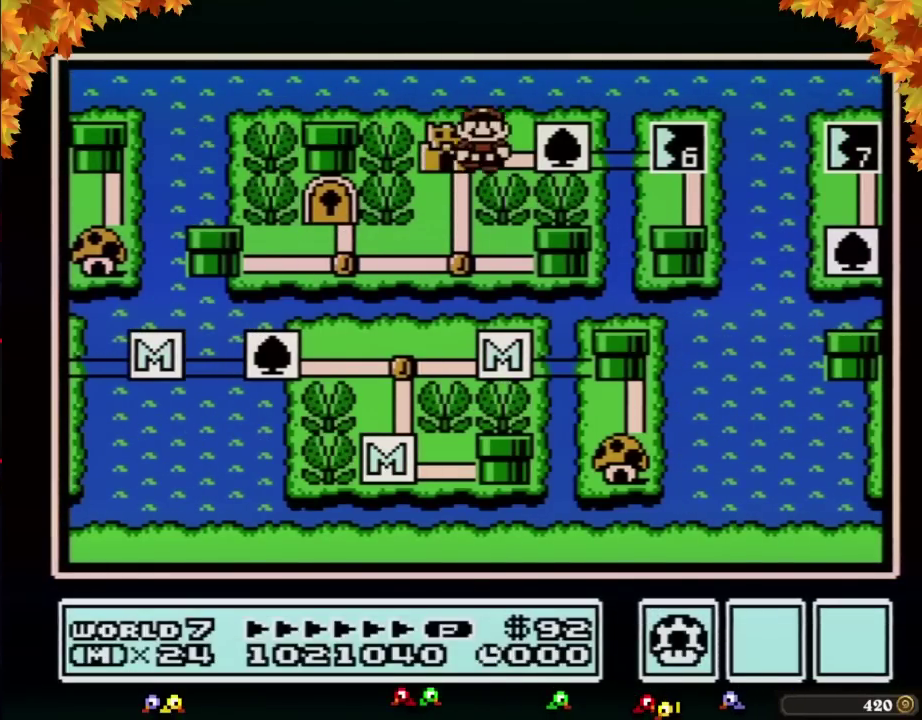
{"buttons": [], "events": [[500, "DPAD_RIGHT", "up"]]}
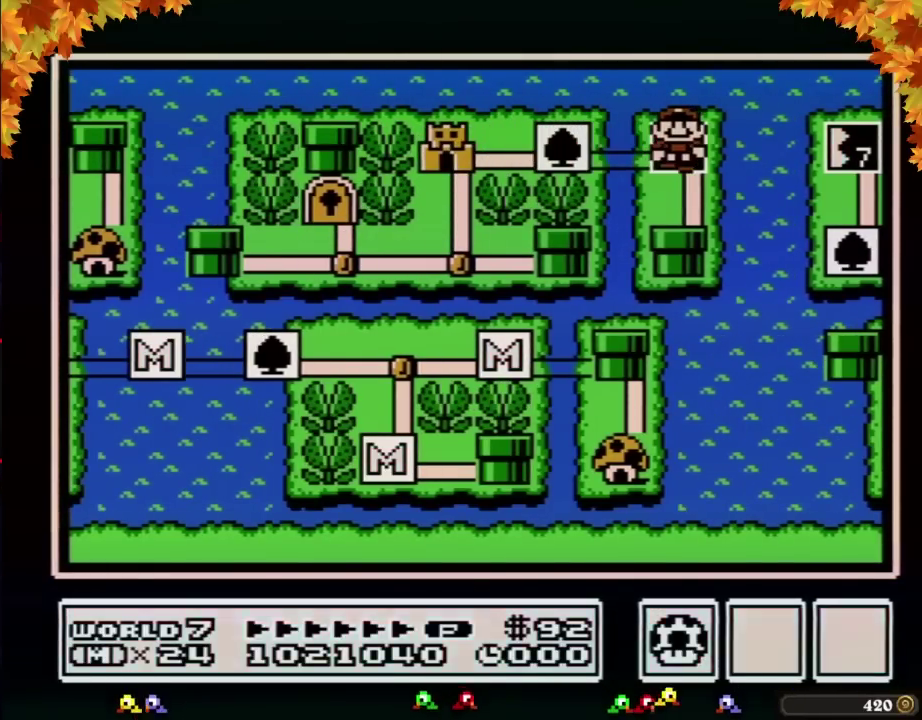
{"buttons": [], "events": [[83, "B", "down"], [150, "B", "up"], [433, "DPAD_DOWN", "down"], [500, "DPAD_DOWN", "up"]]}
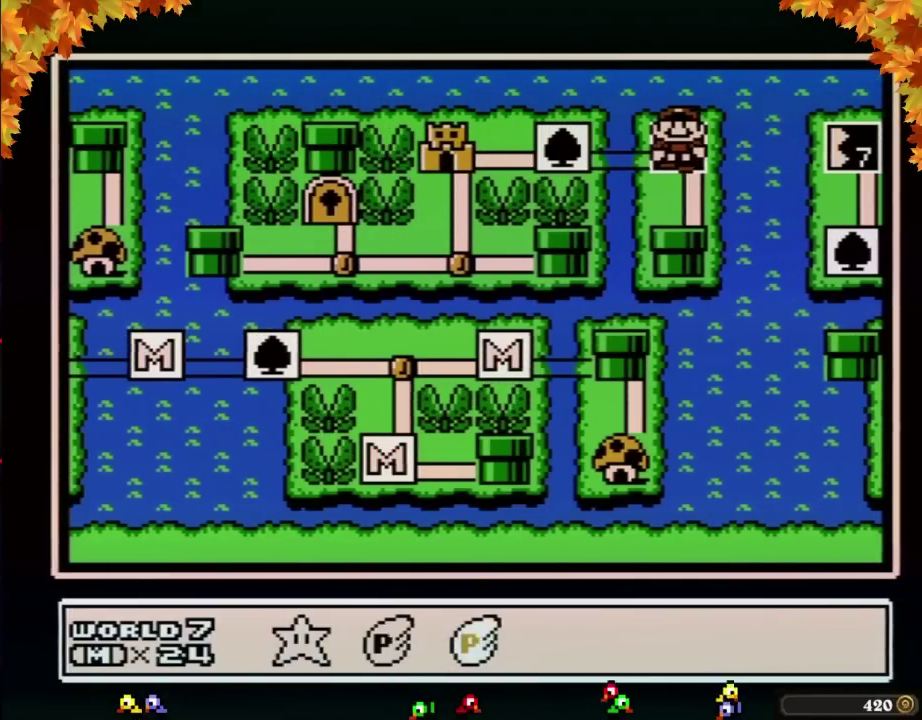
{"buttons": ["A"], "events": [[117, "DPAD_LEFT", "down"], [183, "DPAD_LEFT", "up"], [217, "A", "down"], [283, "A", "up"], [333, "A", "down"], [433, "A", "up"], [500, "A", "down"]]}
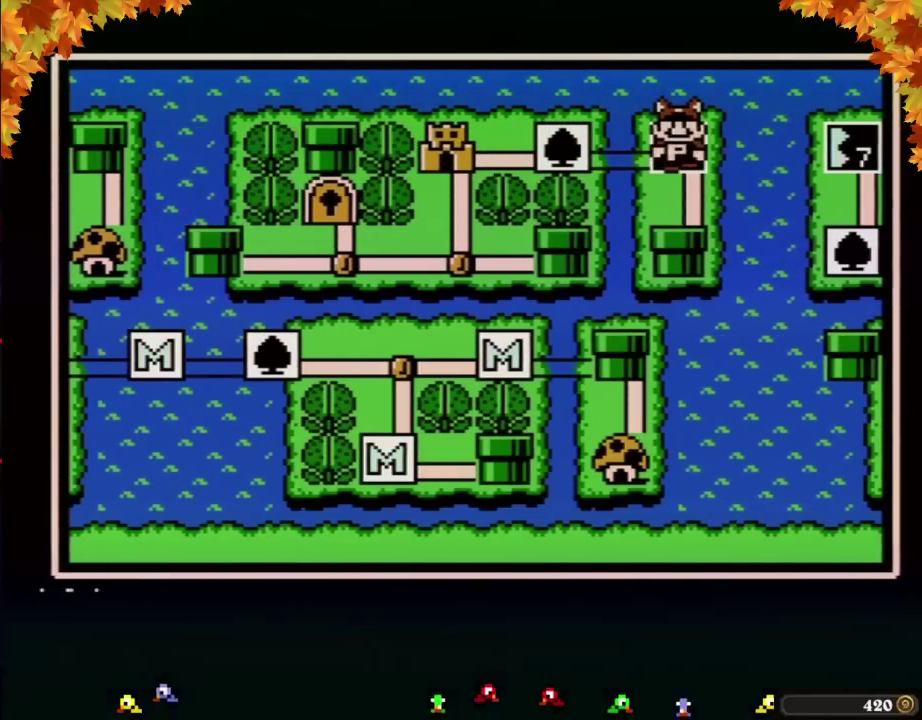
{"buttons": ["A"], "events": [[50, "A", "up"], [150, "A", "down"]]}
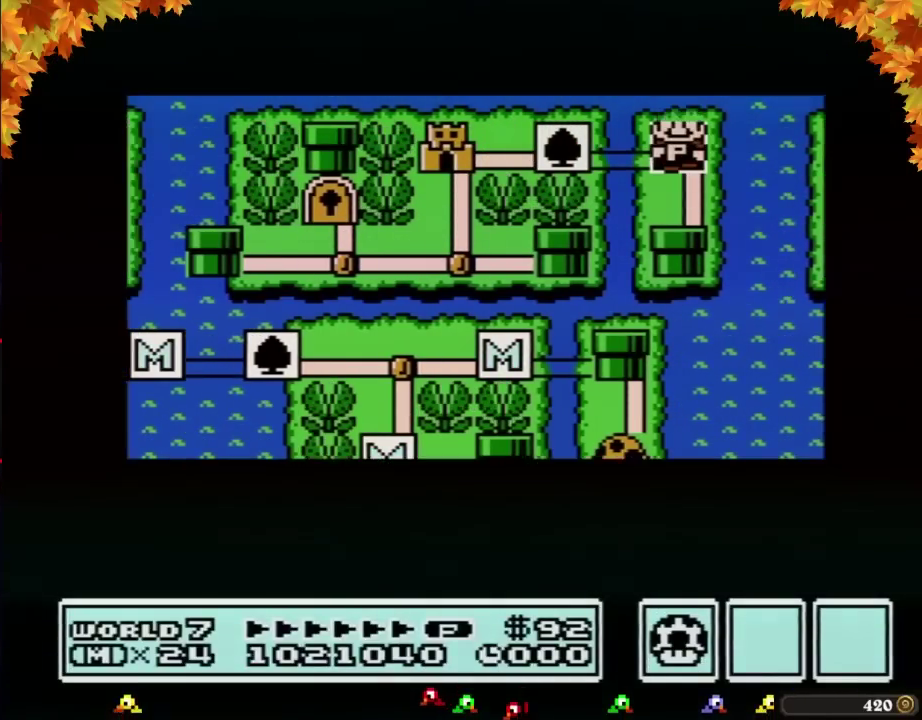
{"buttons": ["A"], "events": []}
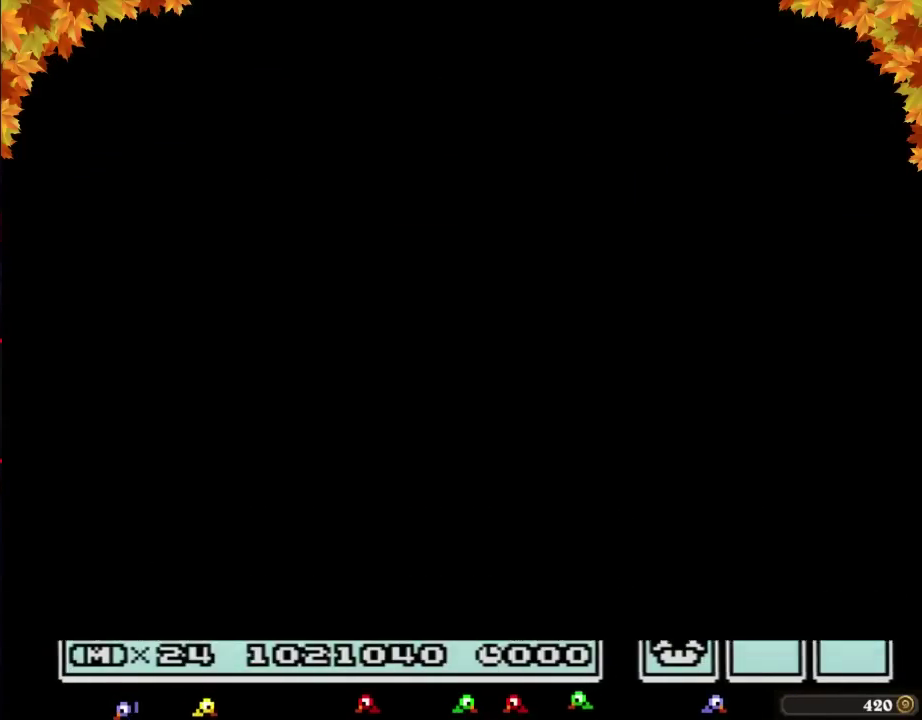
{"buttons": ["B"], "events": [[217, "A", "up"], [333, "B", "down"]]}
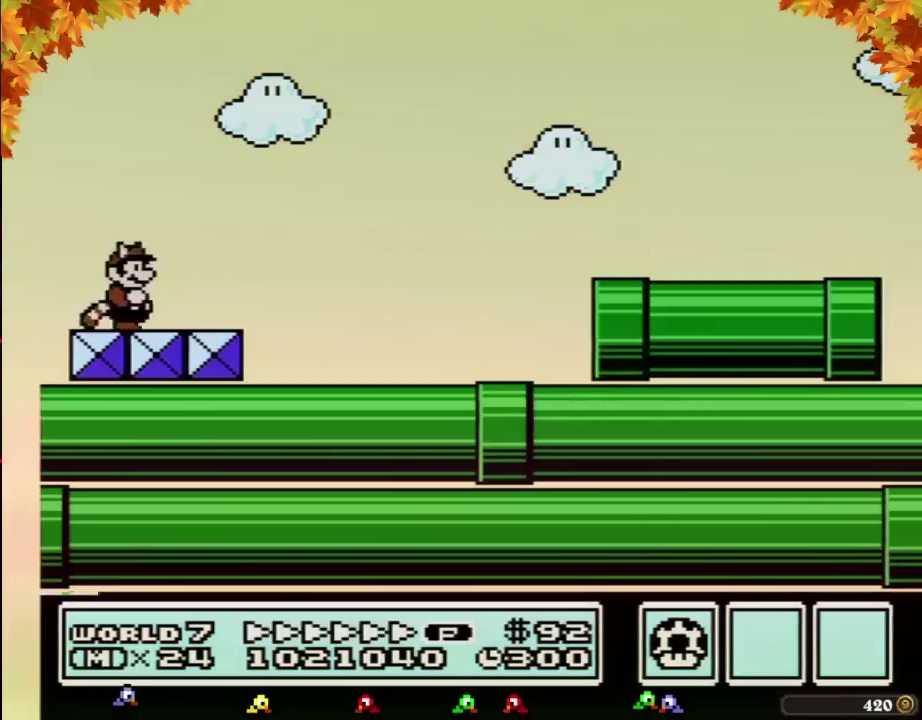
{"buttons": ["B", "DPAD_RIGHT"], "events": [[150, "A", "down"], [250, "DPAD_RIGHT", "down"], [467, "A", "up"]]}
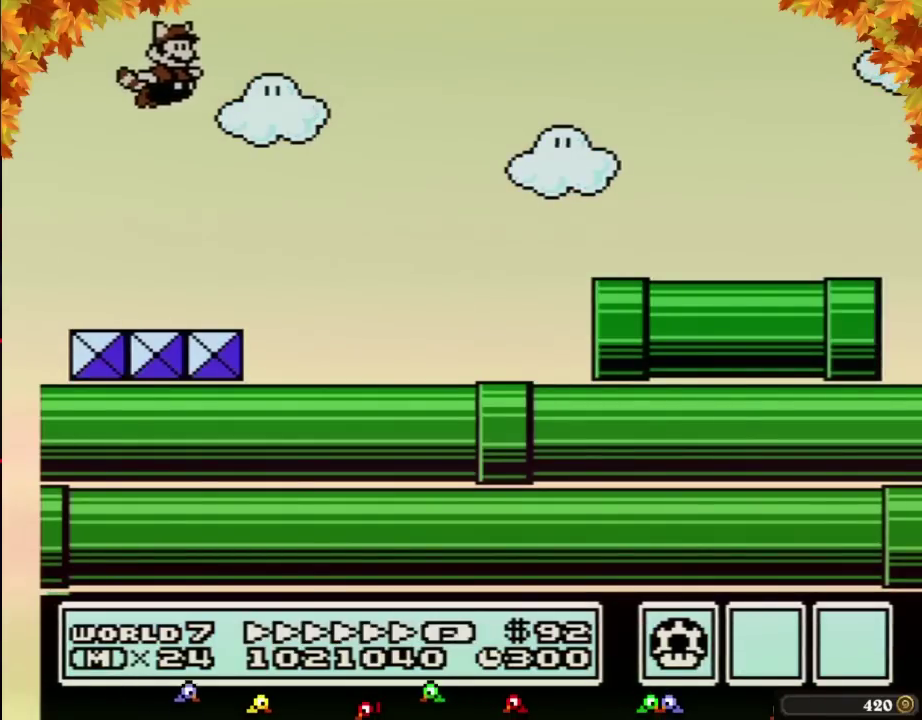
{"buttons": ["B"], "events": [[50, "A", "down"], [50, "DPAD_RIGHT", "up"], [117, "A", "up"], [183, "A", "down"], [333, "A", "up"], [400, "A", "down"], [467, "A", "up"]]}
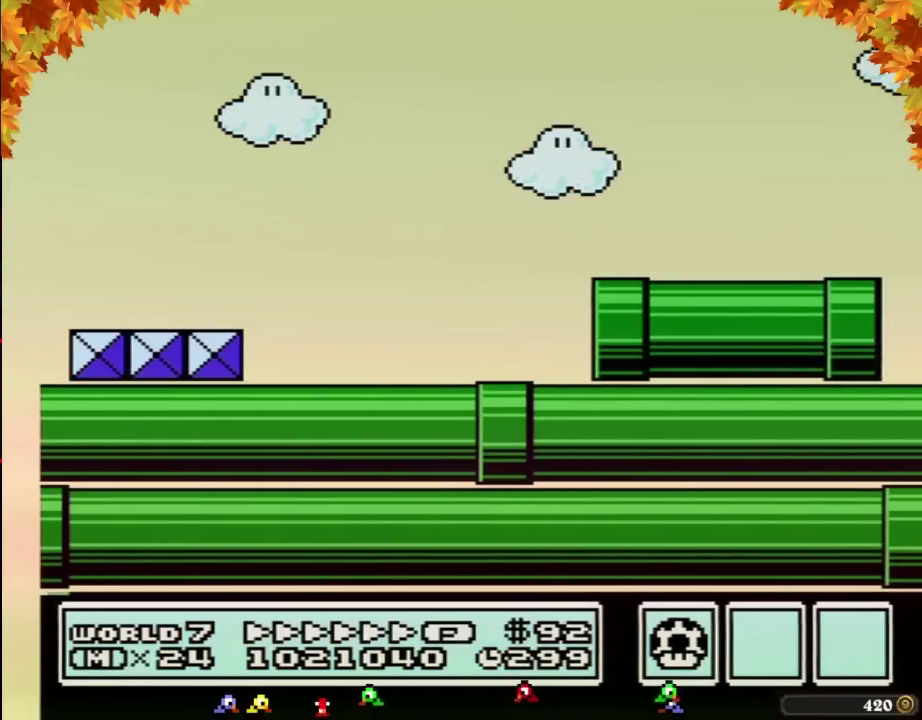
{"buttons": ["B", "DPAD_RIGHT"], "events": [[17, "A", "down"], [83, "A", "up"], [150, "A", "down"], [217, "A", "up"], [233, "DPAD_RIGHT", "down"], [267, "A", "down"], [467, "A", "up"]]}
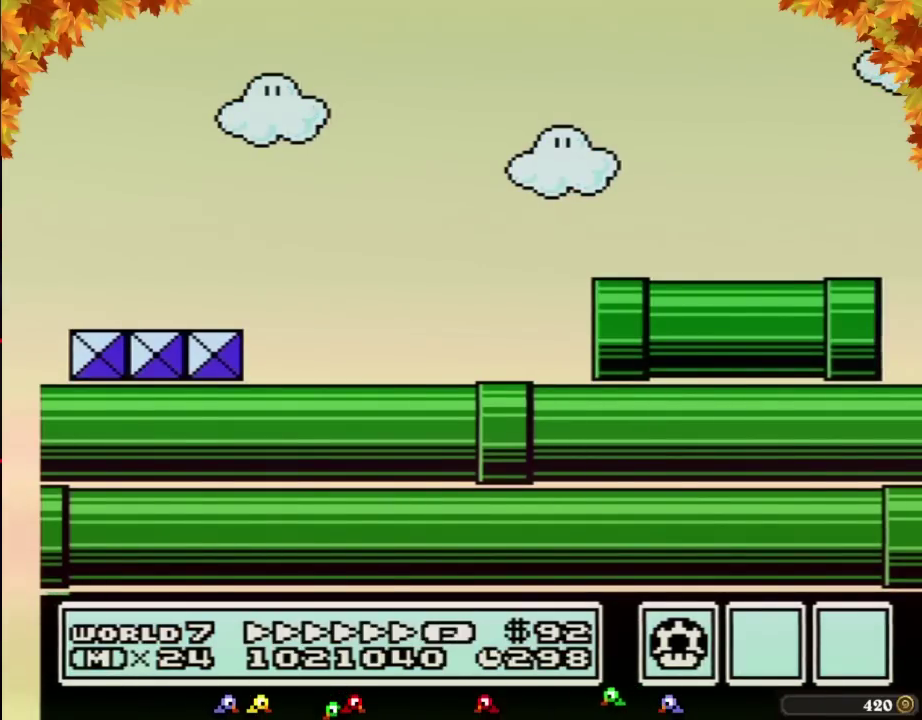
{"buttons": ["B", "DPAD_RIGHT"], "events": [[33, "A", "down"], [33, "DPAD_RIGHT", "up"], [217, "A", "up"], [283, "A", "down"], [400, "DPAD_RIGHT", "down"], [467, "A", "up"]]}
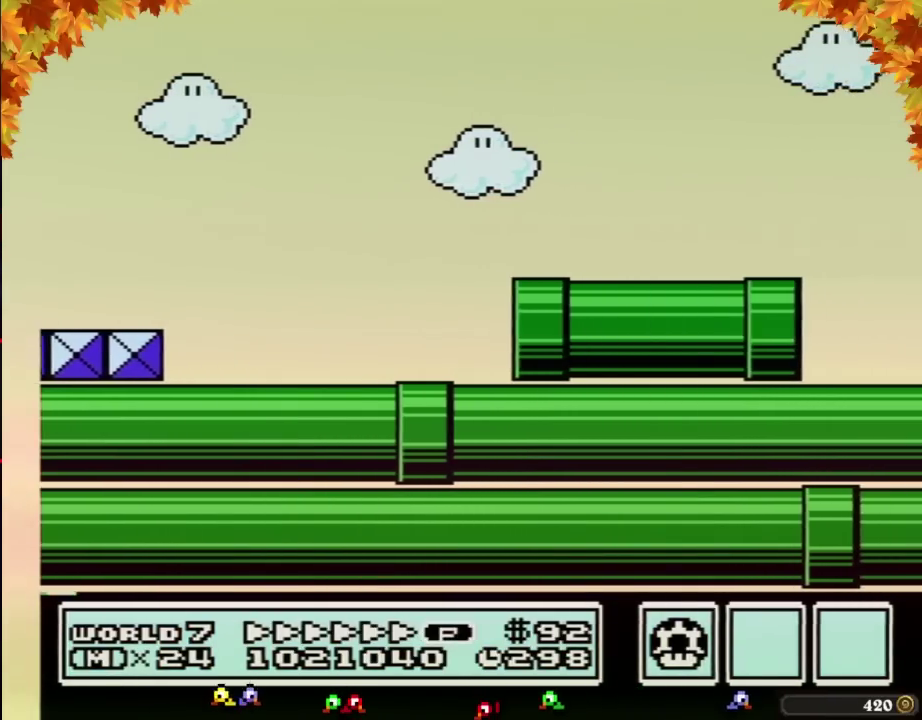
{"buttons": ["B"], "events": [[17, "A", "down"], [217, "A", "up"], [217, "DPAD_RIGHT", "up"], [283, "A", "down"], [333, "A", "up"], [400, "A", "down"], [467, "A", "up"]]}
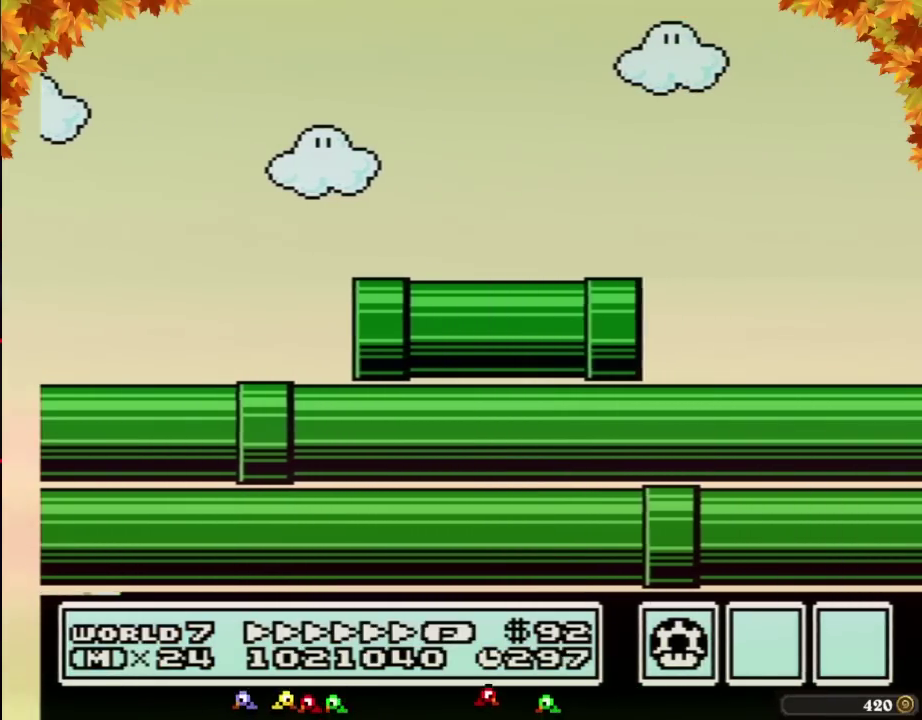
{"buttons": ["B", "DPAD_RIGHT"], "events": [[33, "A", "down"], [50, "DPAD_RIGHT", "down"], [83, "A", "up"], [150, "A", "down"], [217, "A", "up"], [267, "A", "down"], [300, "DPAD_RIGHT", "up"], [333, "A", "up"], [400, "A", "down"], [467, "A", "up"], [467, "DPAD_RIGHT", "down"]]}
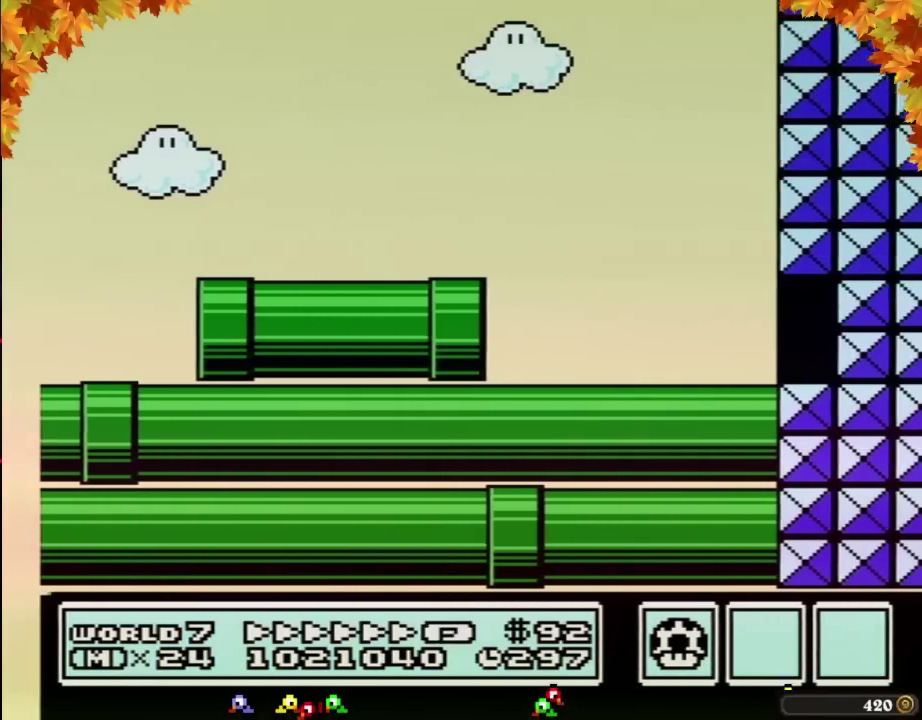
{"buttons": ["A", "B", "DPAD_RIGHT"], "events": [[33, "A", "down"], [83, "A", "up"], [150, "A", "down"], [250, "A", "up"], [300, "A", "down"], [367, "A", "up"], [467, "A", "down"]]}
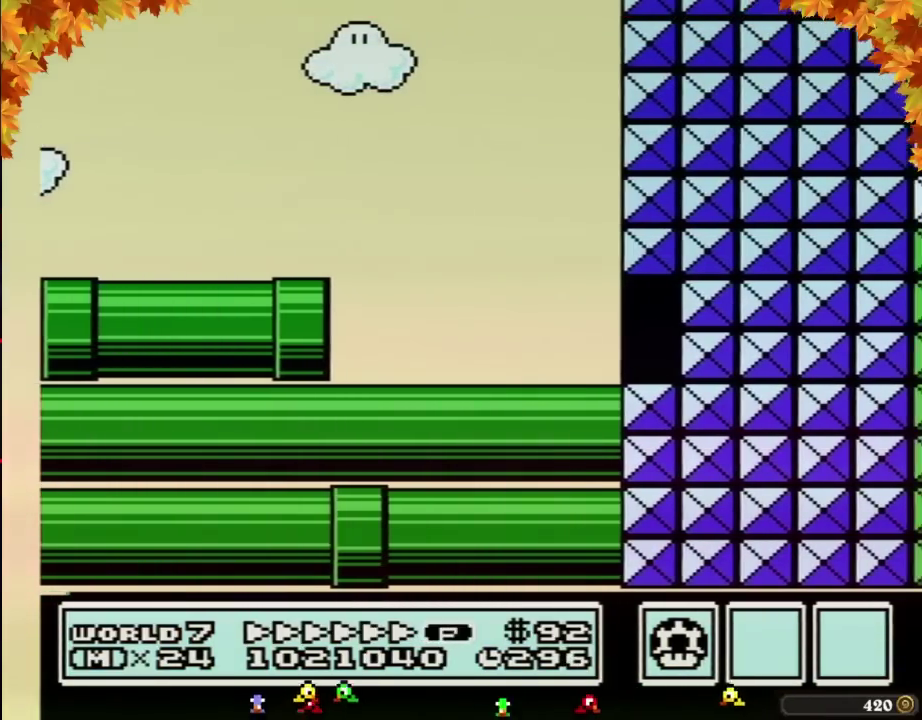
{"buttons": ["B", "DPAD_RIGHT"], "events": [[50, "A", "up"], [117, "A", "down"], [367, "A", "up"]]}
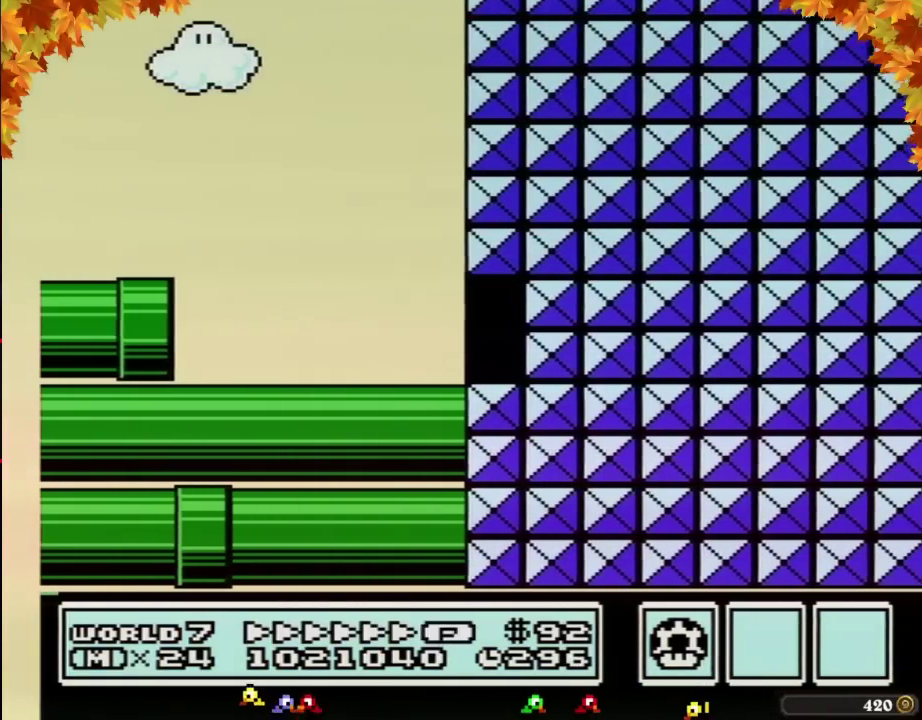
{"buttons": ["B", "DPAD_RIGHT"], "events": []}
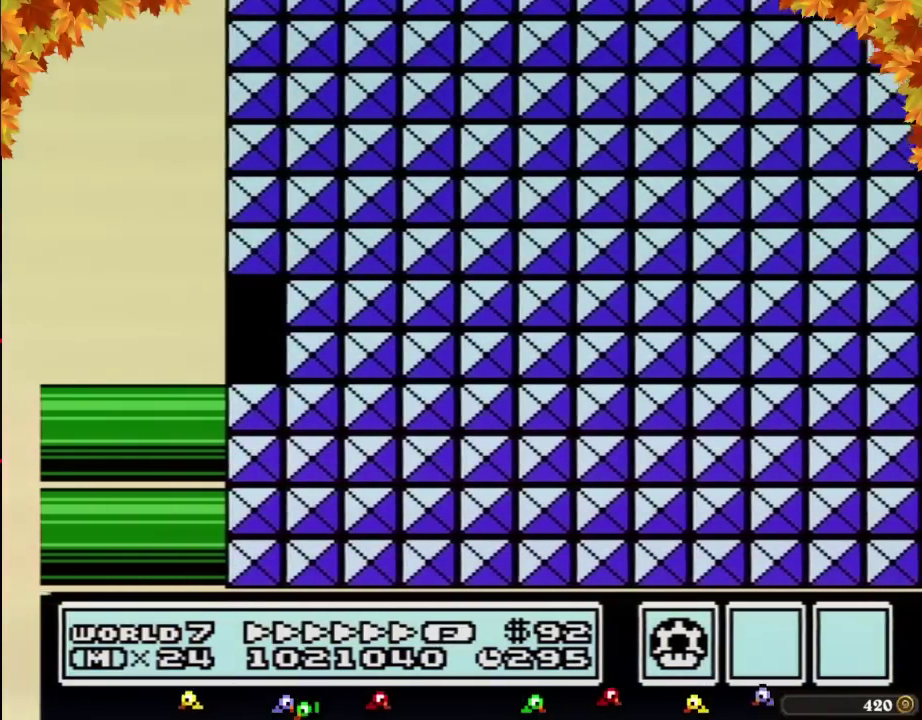
{"buttons": ["B", "DPAD_RIGHT"], "events": []}
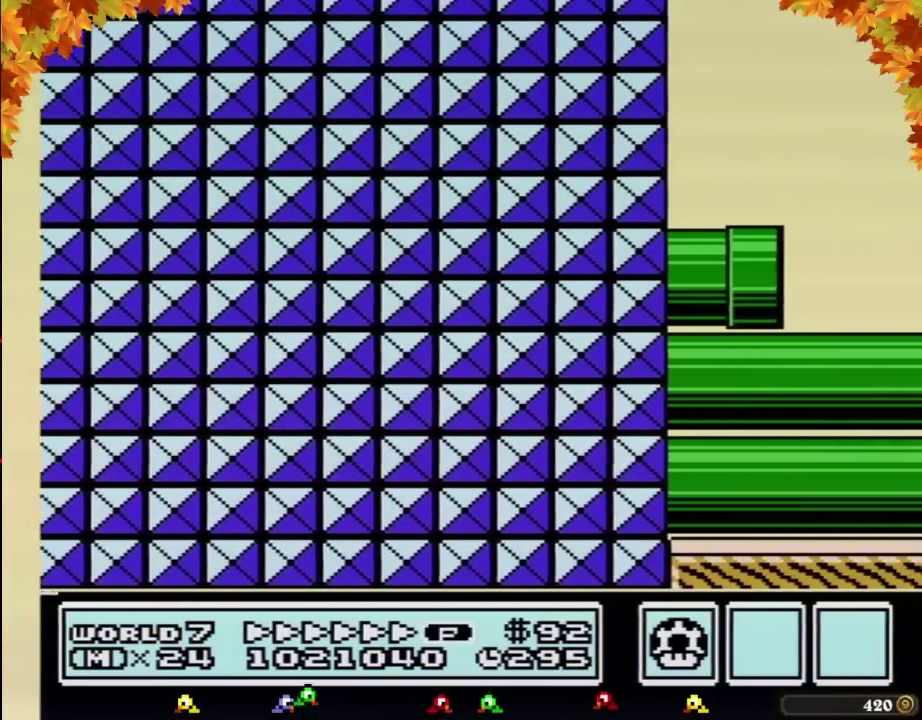
{"buttons": ["B", "DPAD_RIGHT"], "events": []}
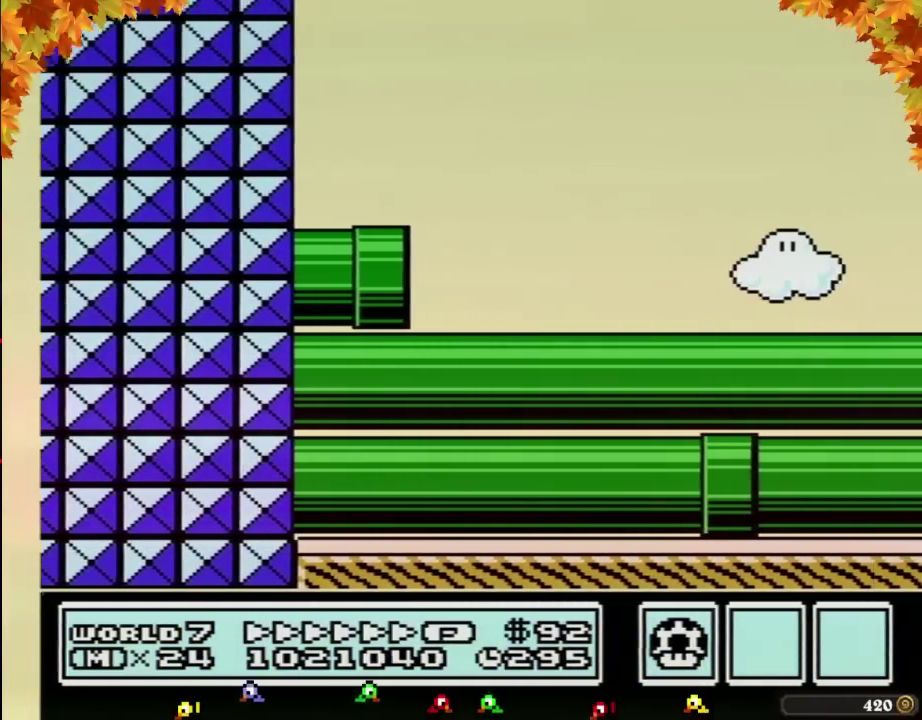
{"buttons": ["B", "DPAD_RIGHT"], "events": []}
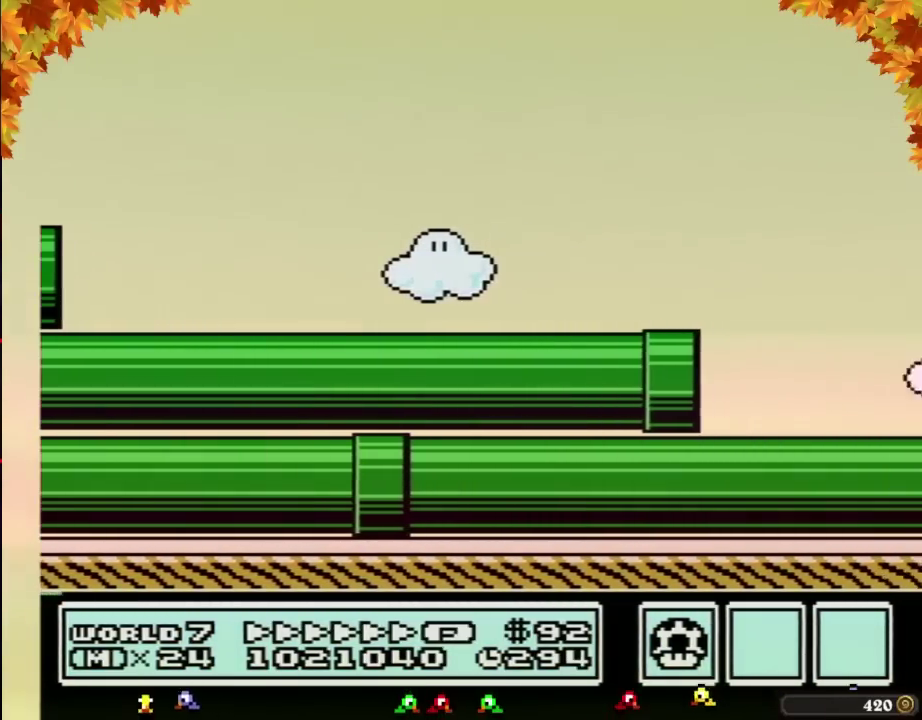
{"buttons": ["B", "DPAD_RIGHT"], "events": []}
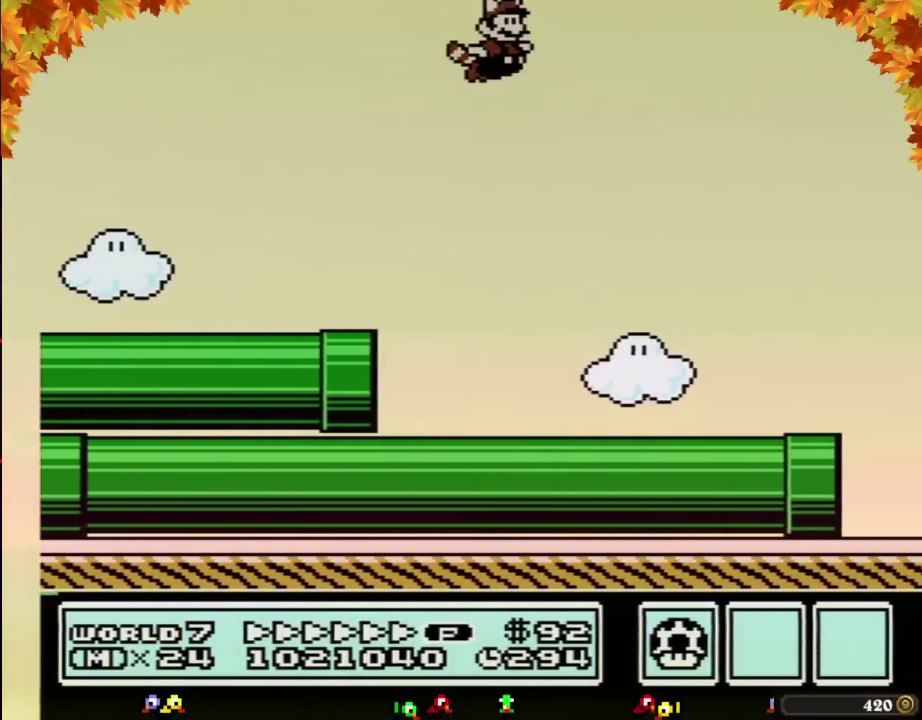
{"buttons": ["B", "DPAD_RIGHT"], "events": []}
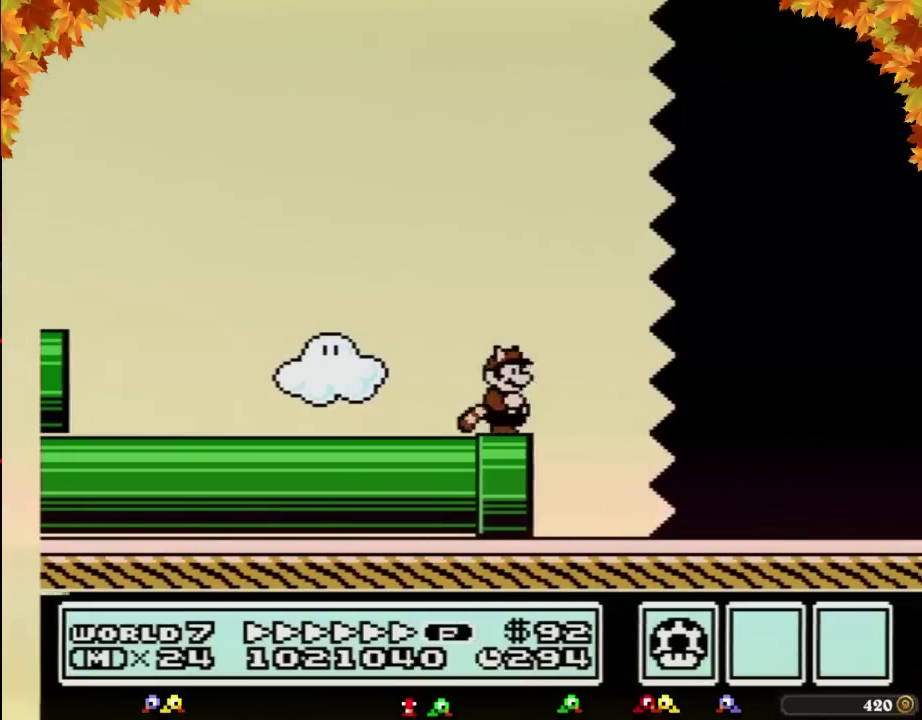
{"buttons": ["B", "DPAD_RIGHT"], "events": []}
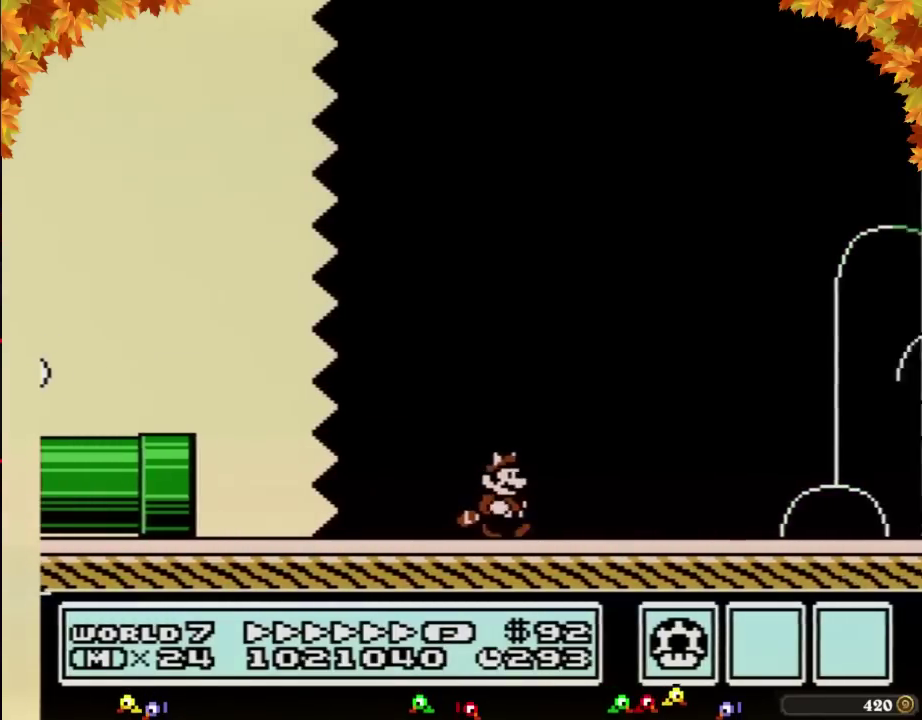
{"buttons": ["B", "DPAD_RIGHT"], "events": []}
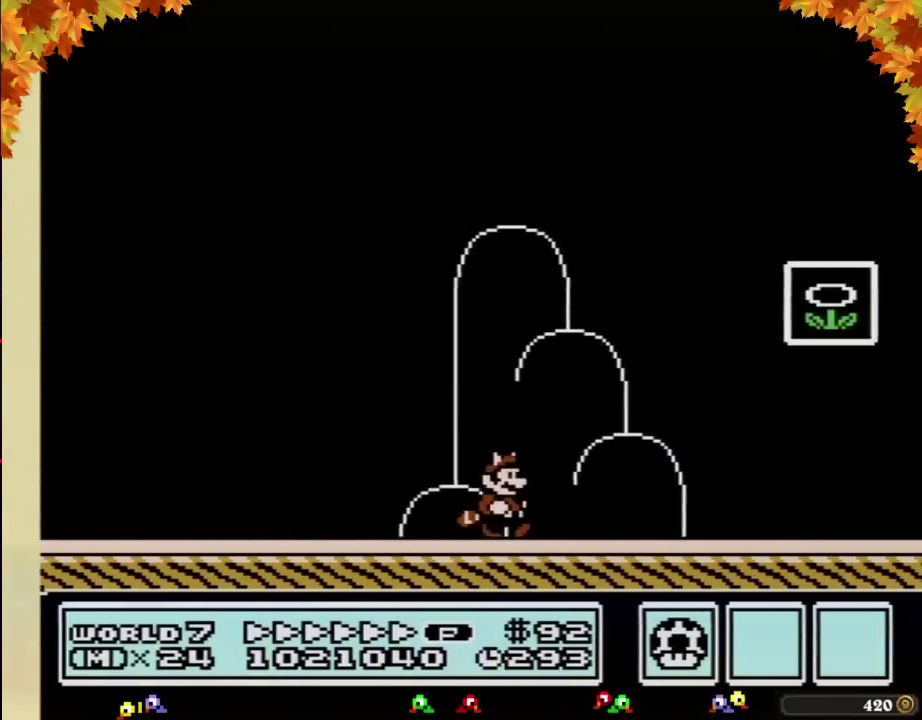
{"buttons": [], "events": [[217, "A", "down"], [433, "A", "up"], [433, "B", "up"], [433, "DPAD_RIGHT", "up"]]}